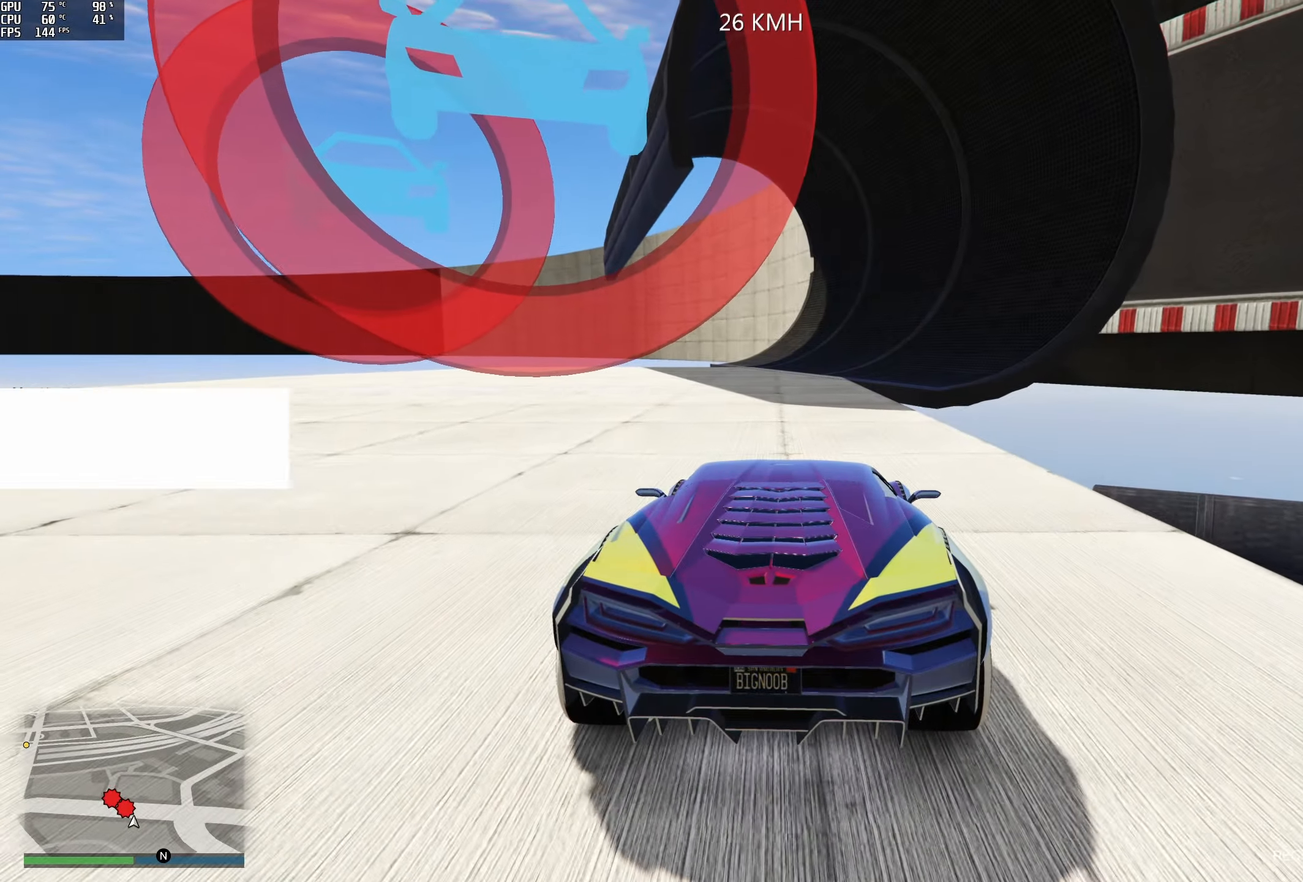
Gameplay with a controller (Xbox layout); each line is a JSON object with the inputs held at the frame after it. "events" lists button and stick changes between this image and that frame as [ms after this image, input, new state], when the widget could be followed in between.
{"buttons": [], "left_stick": "center", "right_stick": "left", "events": [[67, "right_stick", "left"]]}
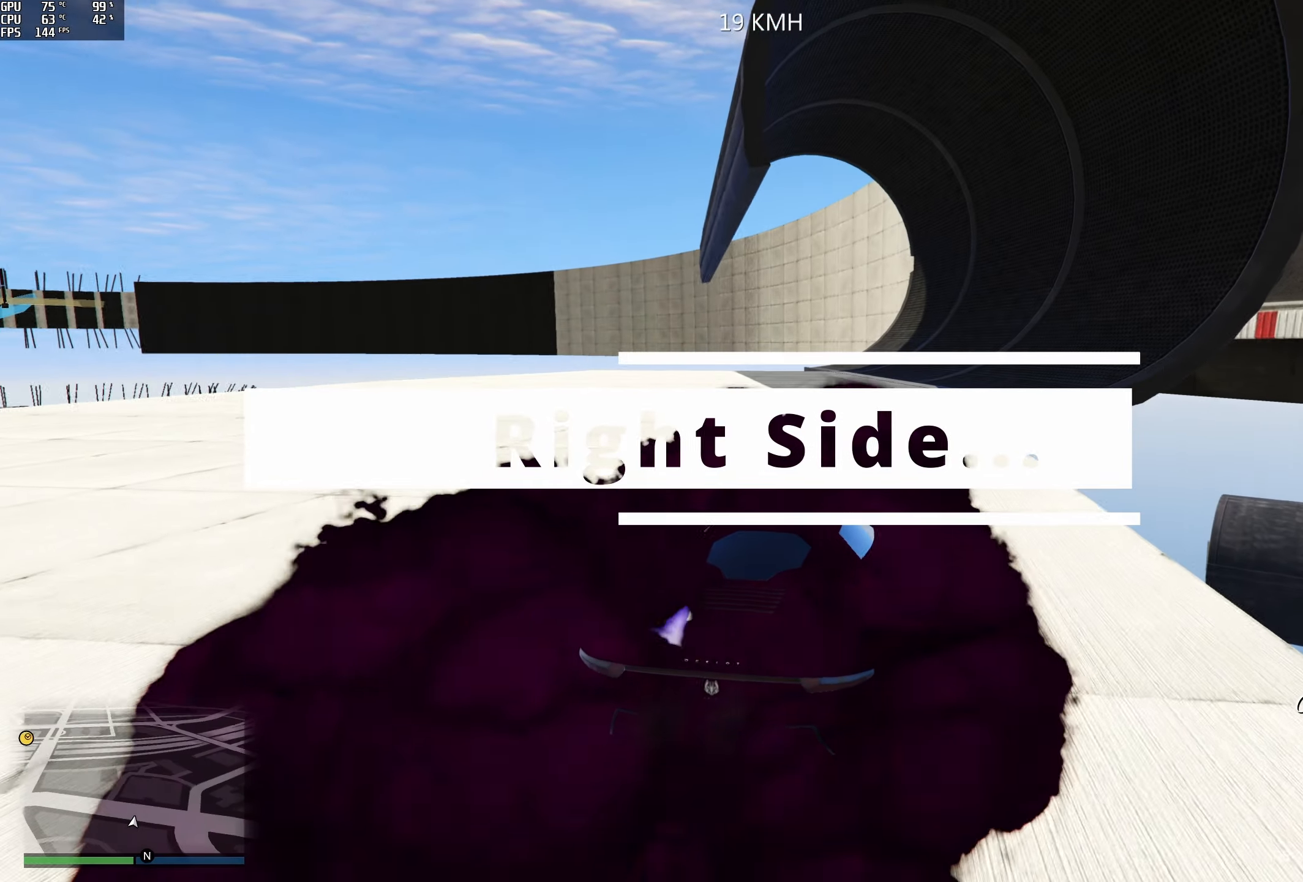
{"buttons": [], "left_stick": "center", "right_stick": "left", "events": [[200, "left_stick", "down-left"], [350, "left_stick", "center"]]}
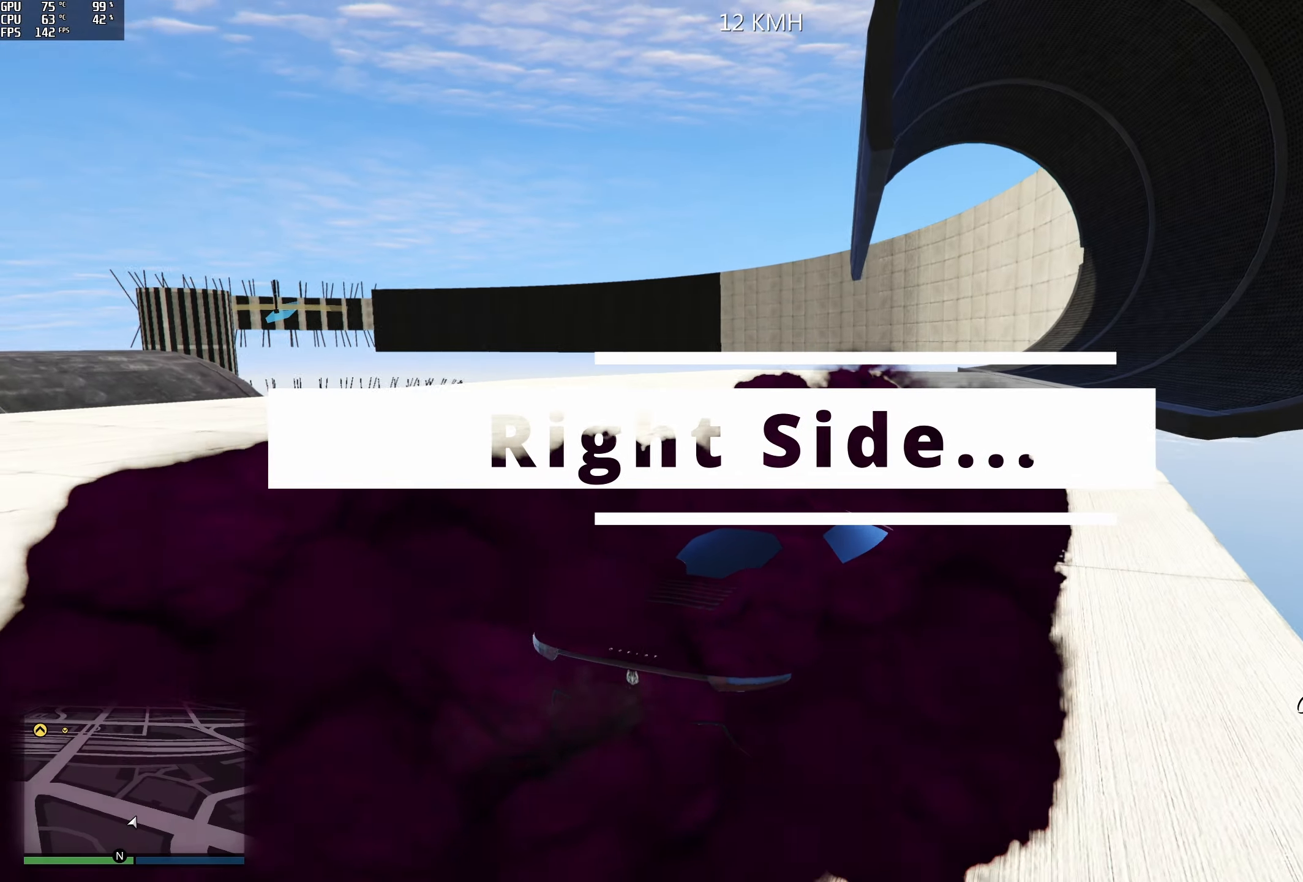
{"buttons": ["R2"], "left_stick": "center", "right_stick": "left", "events": [[34, "R2", "down"], [67, "left_stick", "down-left"], [184, "left_stick", "center"], [367, "left_stick", "left"], [500, "left_stick", "center"]]}
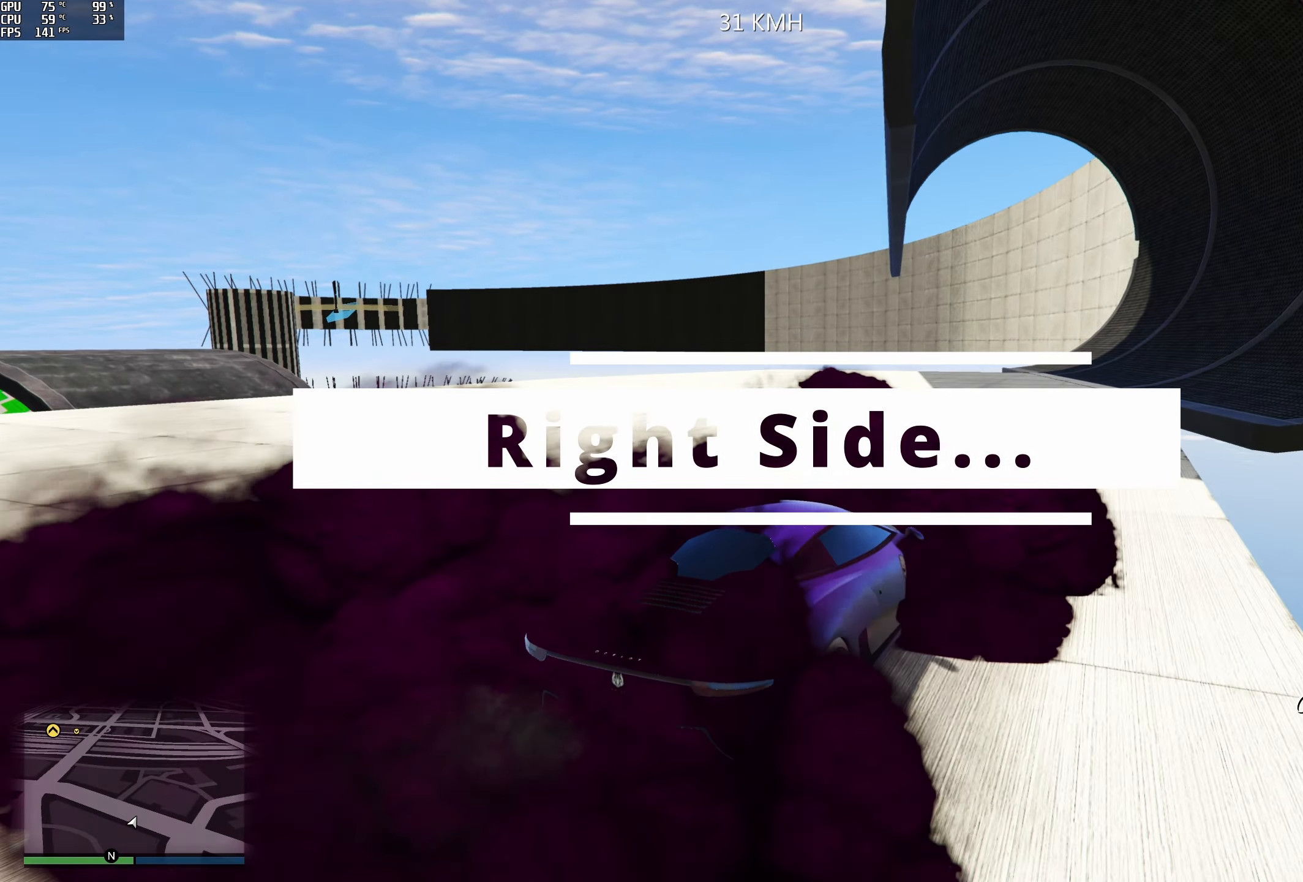
{"buttons": ["R2"], "left_stick": "center", "right_stick": "center", "events": [[300, "right_stick", "center"]]}
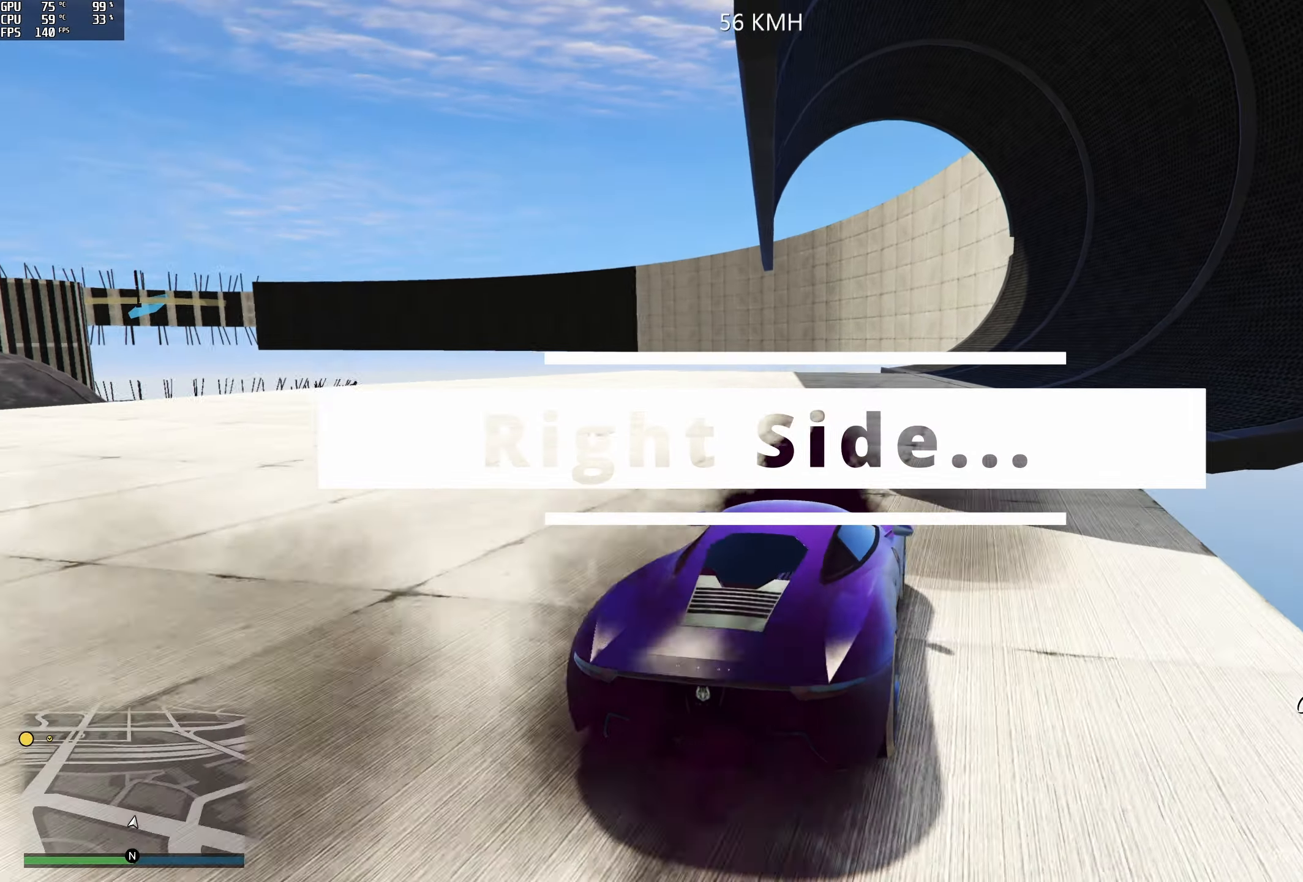
{"buttons": ["R2"], "left_stick": "right", "right_stick": "center", "events": [[467, "left_stick", "right"]]}
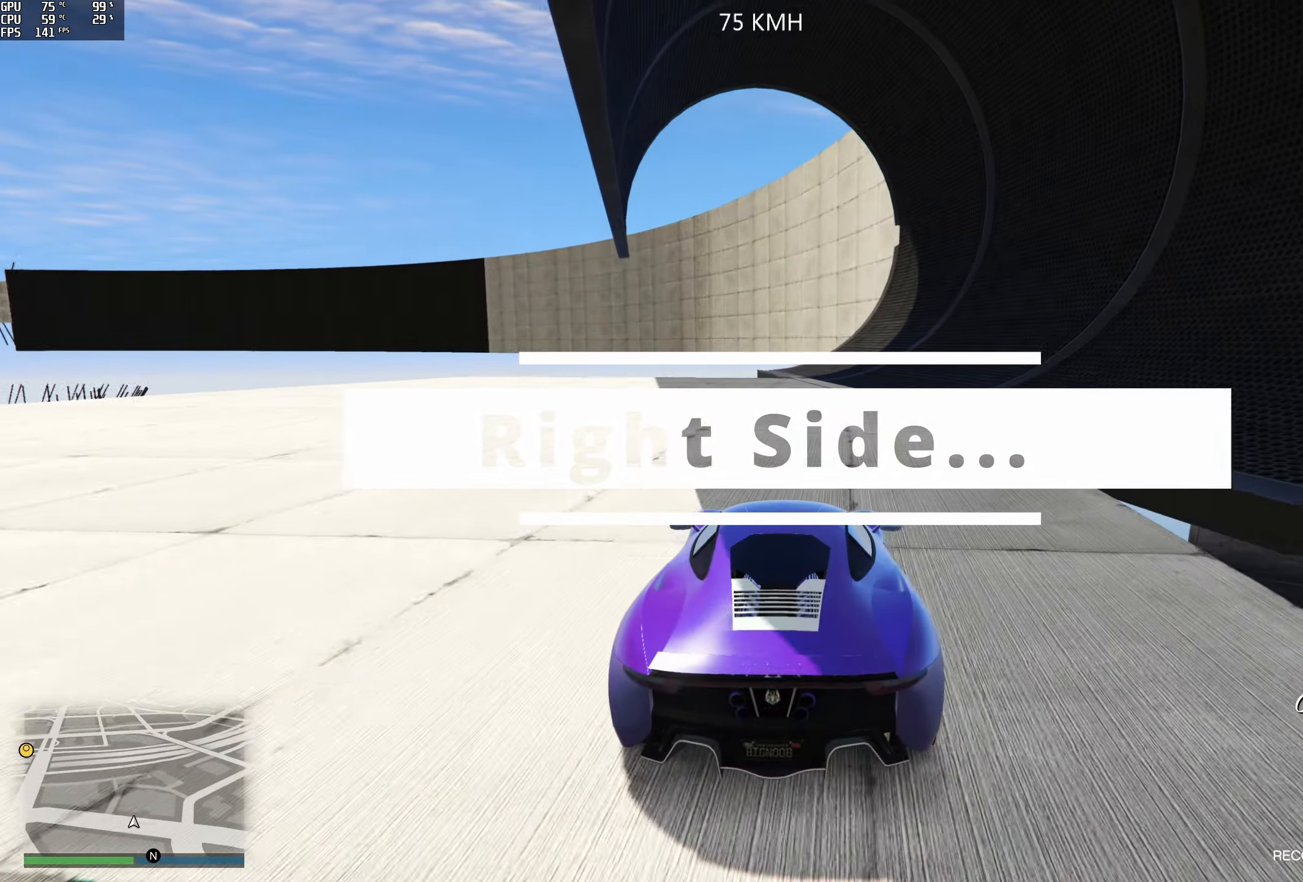
{"buttons": ["R2"], "left_stick": "center", "right_stick": "center", "events": [[100, "left_stick", "center"], [250, "left_stick", "right"], [350, "left_stick", "center"]]}
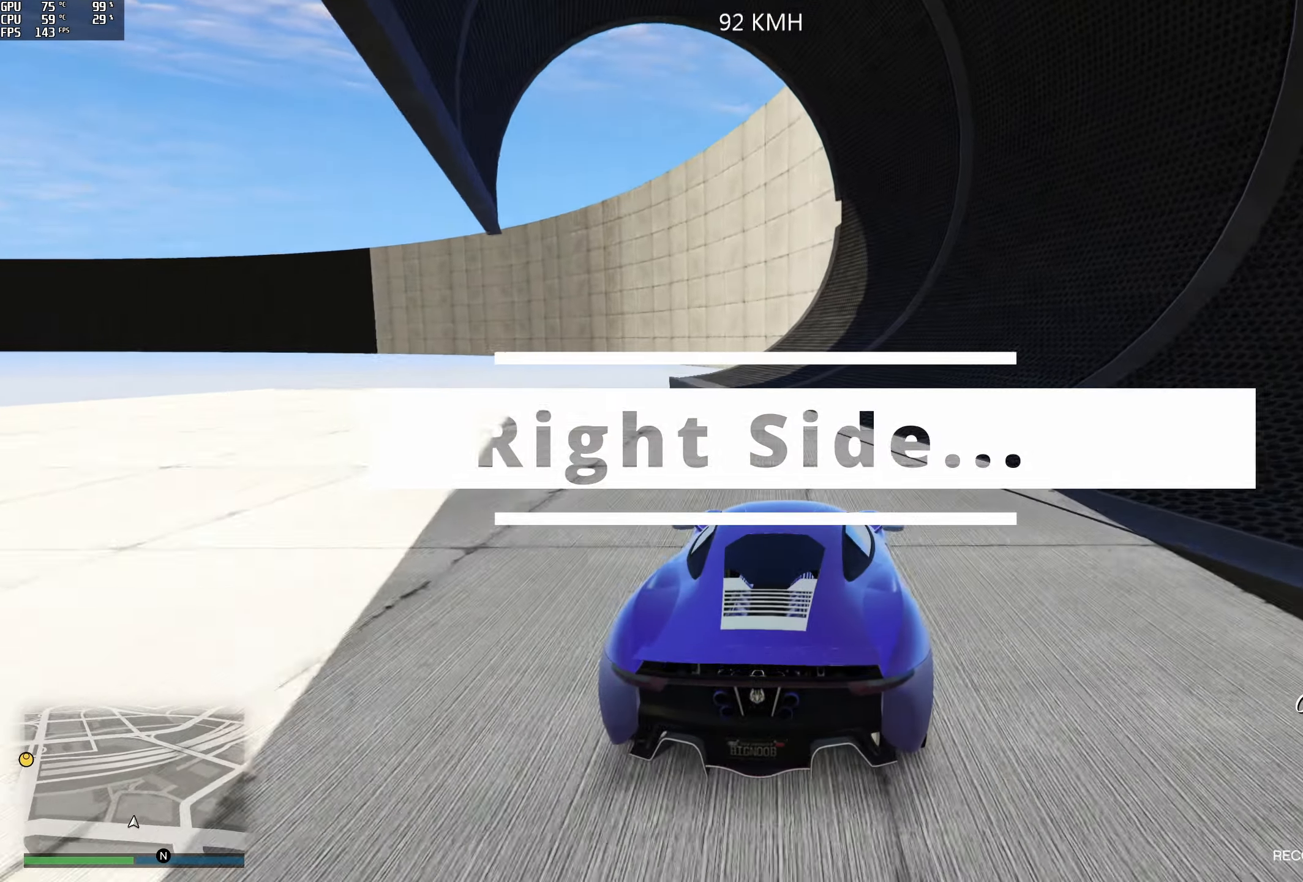
{"buttons": ["R2"], "left_stick": "right", "right_stick": "center", "events": [[284, "left_stick", "right"], [367, "left_stick", "center"], [484, "left_stick", "right"]]}
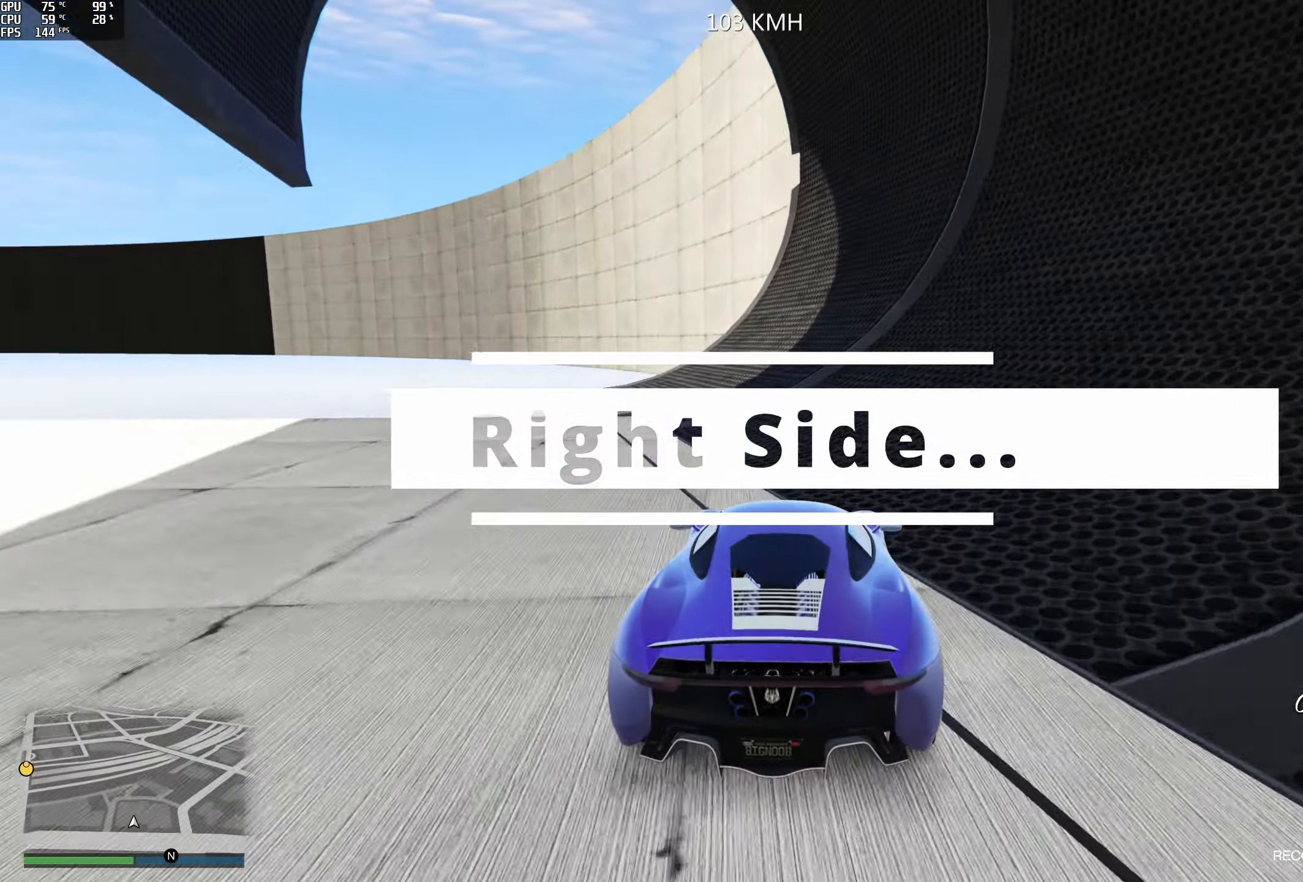
{"buttons": ["R2"], "left_stick": "center", "right_stick": "center", "events": [[100, "left_stick", "center"], [250, "left_stick", "right"], [500, "left_stick", "center"]]}
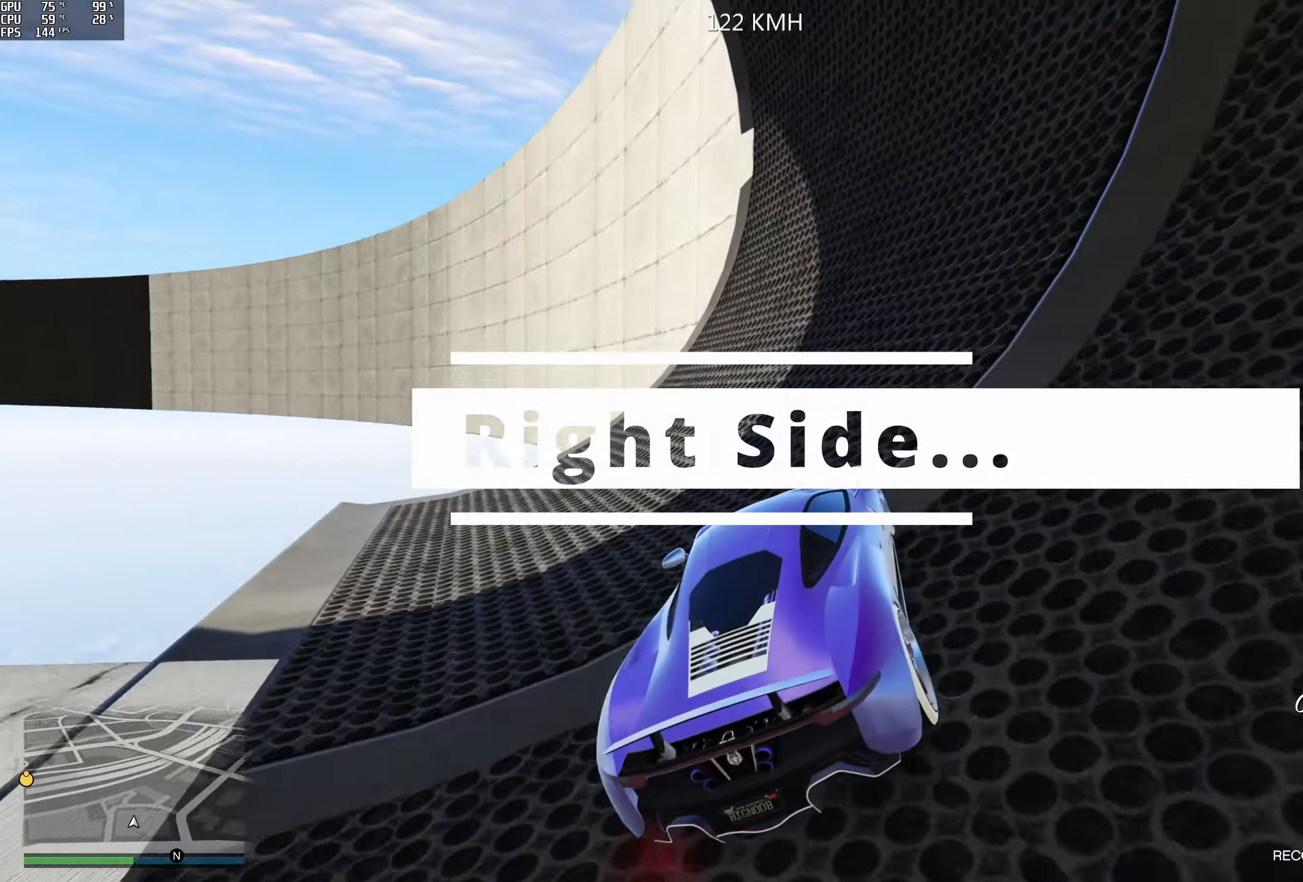
{"buttons": ["R2"], "left_stick": "left", "right_stick": "center", "events": [[217, "left_stick", "left"], [417, "left_stick", "center"], [500, "left_stick", "left"]]}
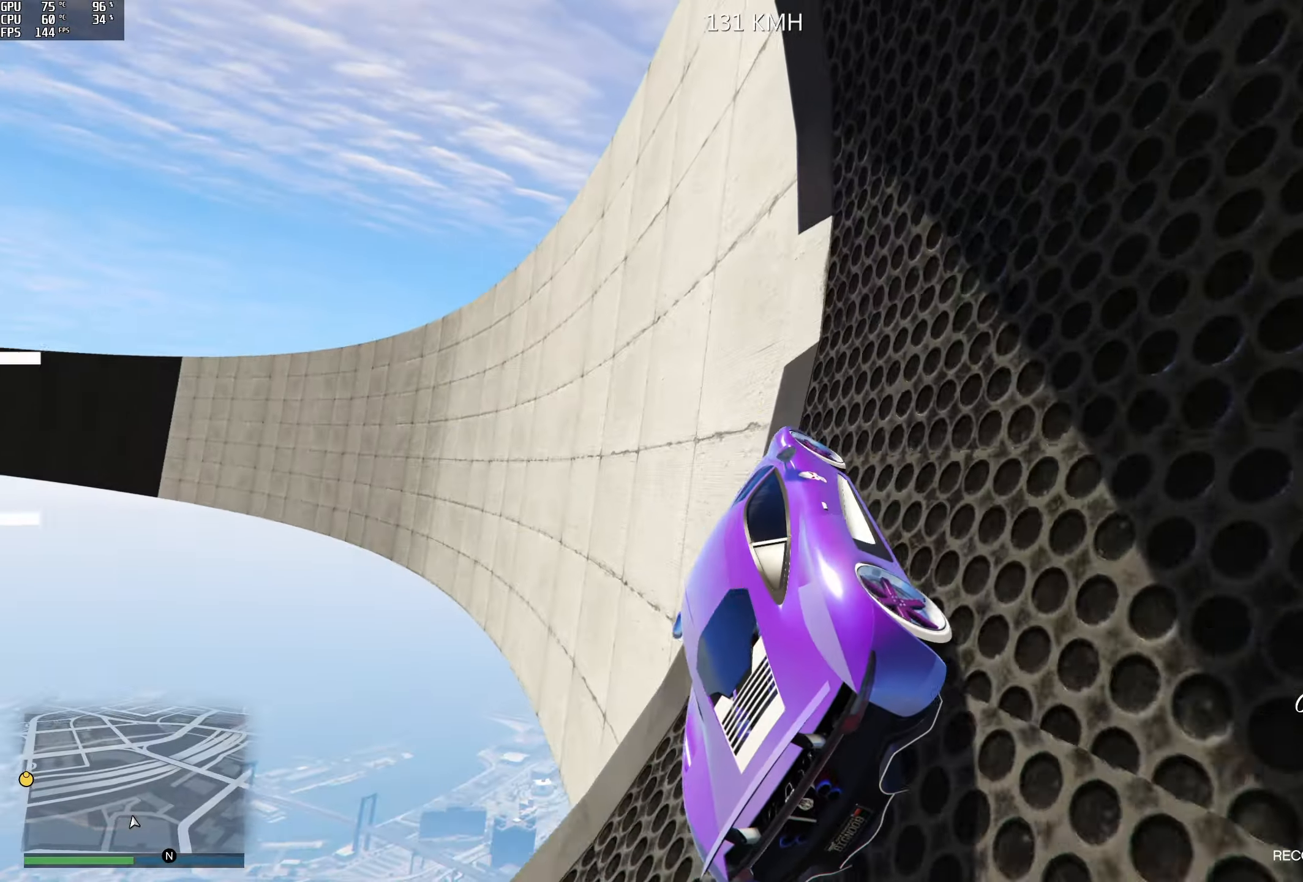
{"buttons": ["R2"], "left_stick": "center", "right_stick": "up", "events": [[167, "left_stick", "center"], [250, "left_stick", "left"], [367, "left_stick", "center"], [500, "right_stick", "up"]]}
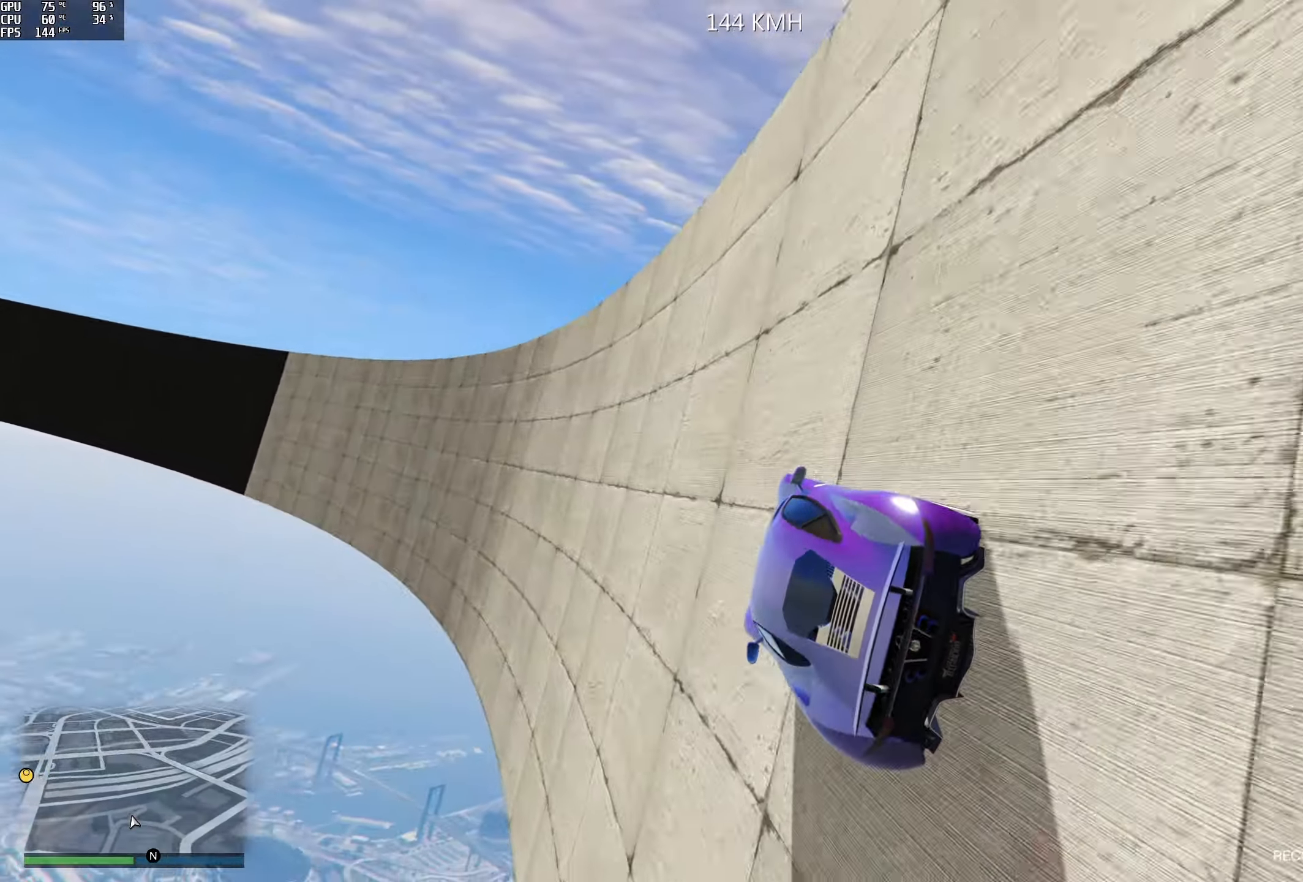
{"buttons": ["R2"], "left_stick": "center", "right_stick": "up", "events": [[17, "left_stick", "left"], [117, "left_stick", "center"], [350, "left_stick", "right"], [467, "left_stick", "center"]]}
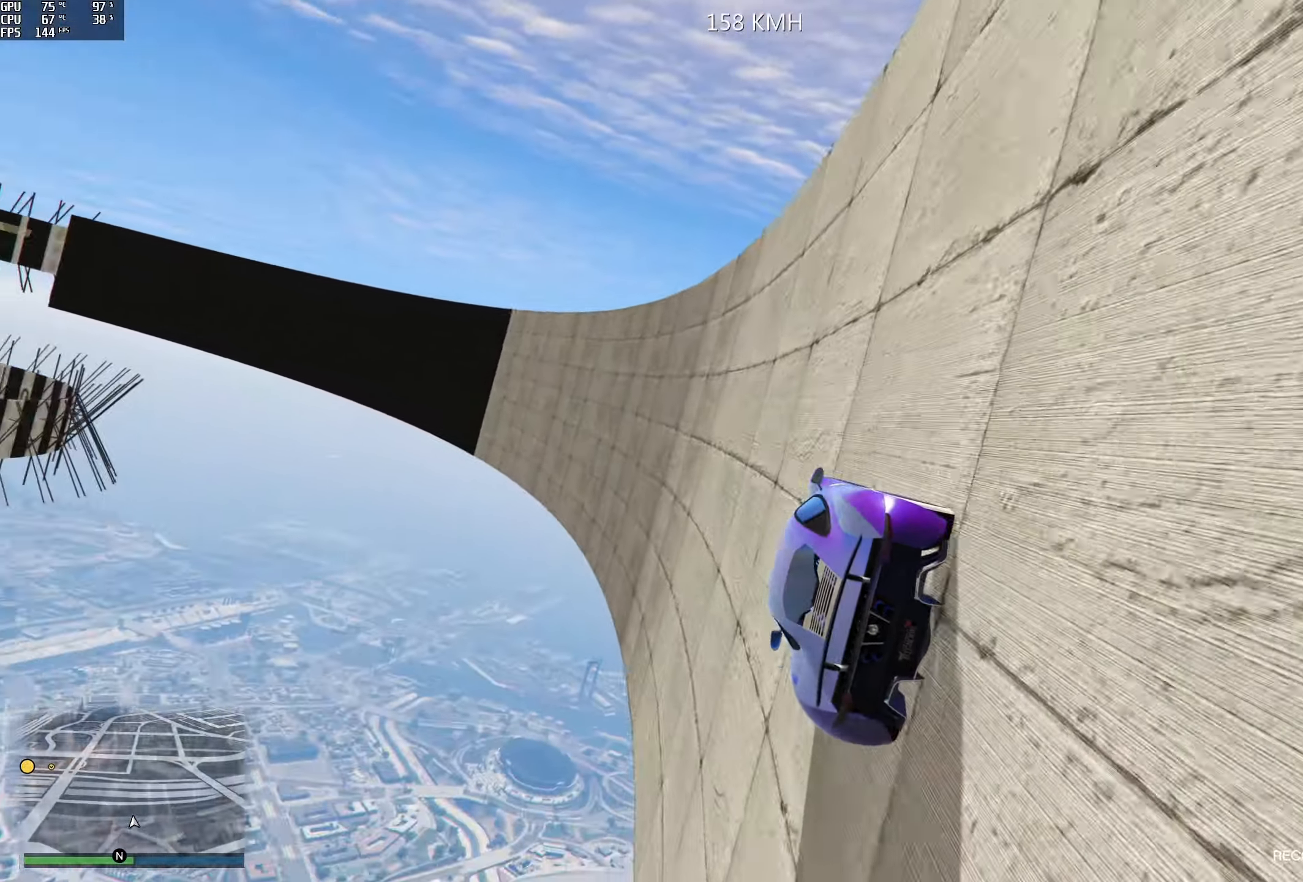
{"buttons": ["R2"], "left_stick": "center", "right_stick": "up", "events": [[217, "left_stick", "right"], [350, "left_stick", "center"]]}
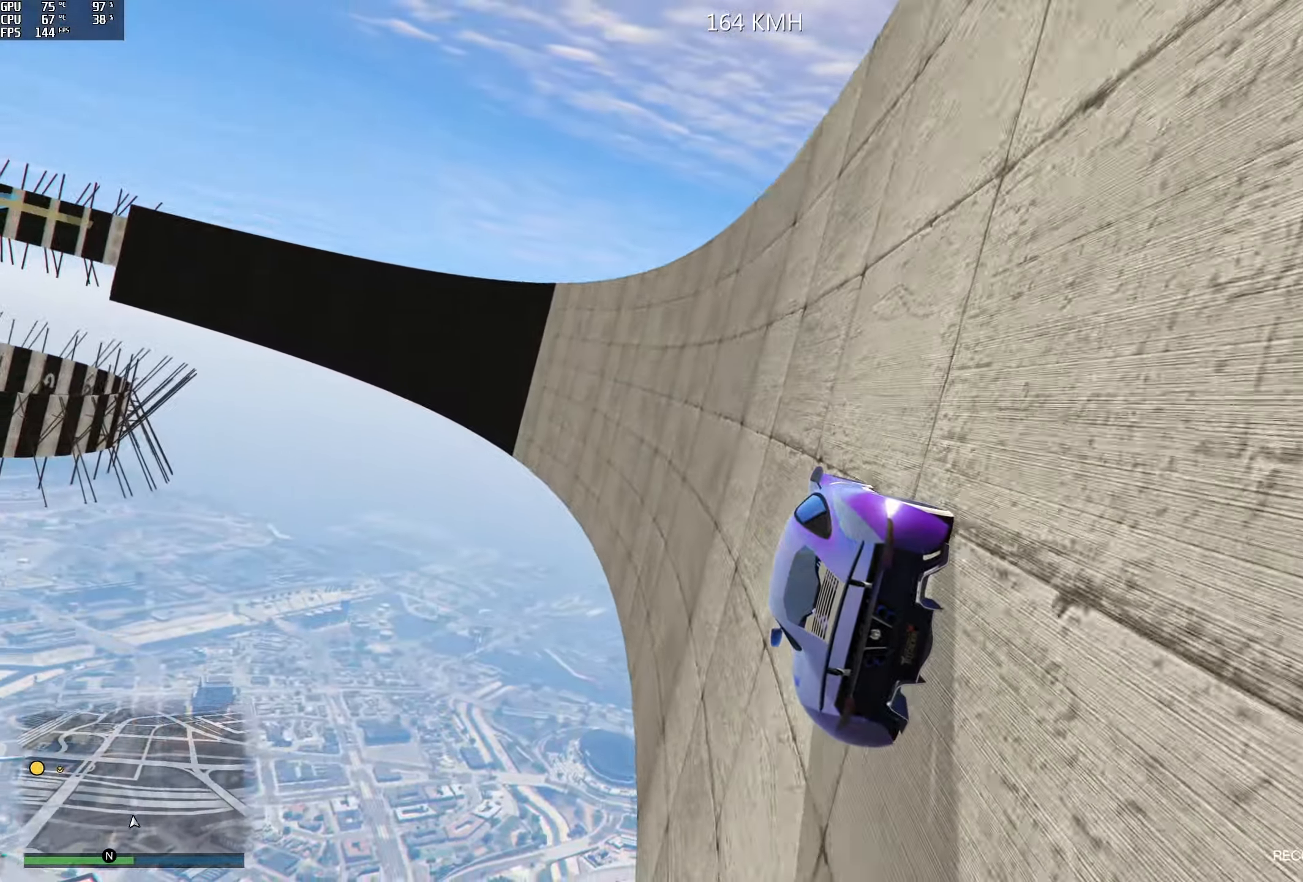
{"buttons": ["R2"], "left_stick": "center", "right_stick": "up", "events": [[17, "left_stick", "right"], [134, "left_stick", "center"], [300, "left_stick", "right"], [417, "left_stick", "center"]]}
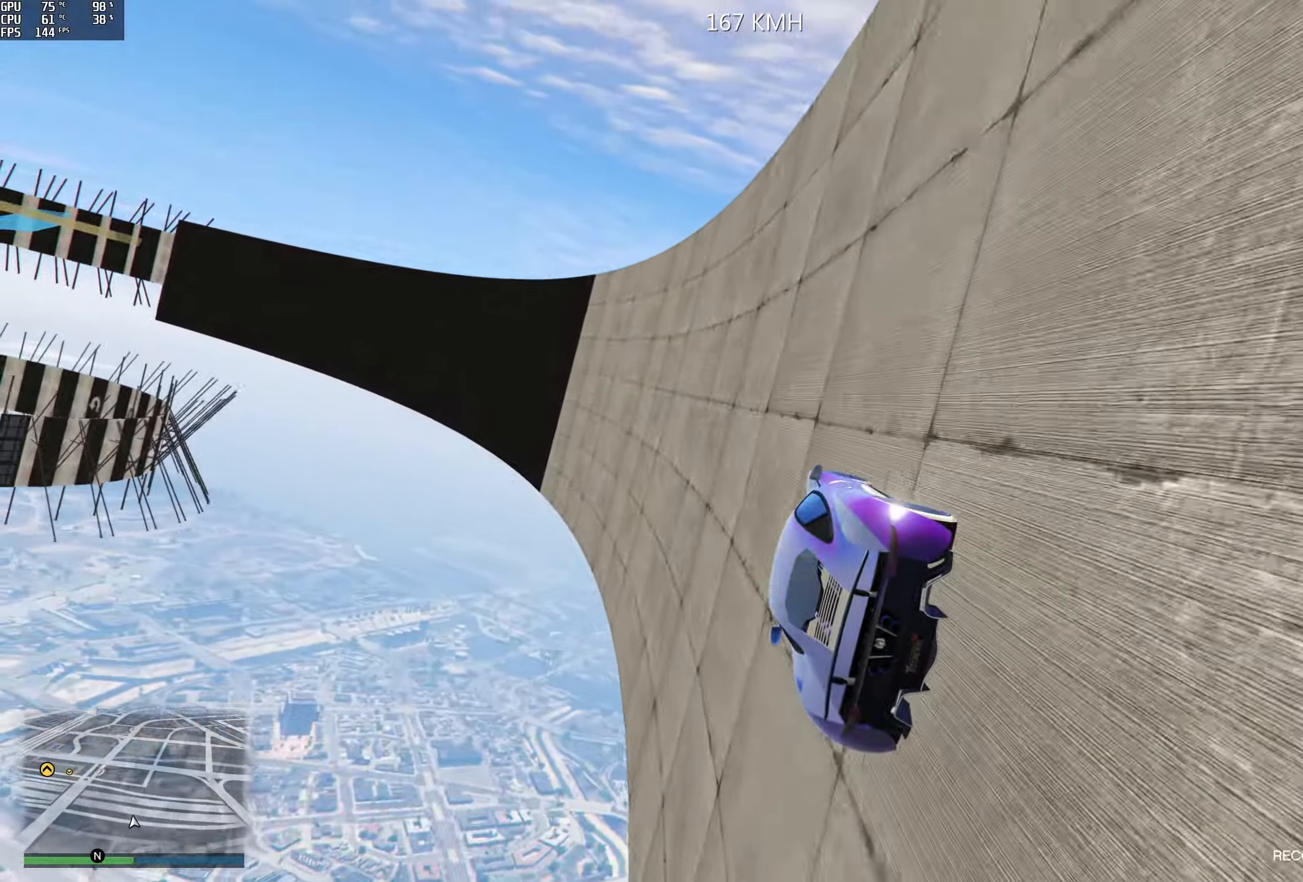
{"buttons": ["R2"], "left_stick": "right", "right_stick": "up", "events": [[150, "left_stick", "right"], [250, "left_stick", "center"], [484, "left_stick", "right"]]}
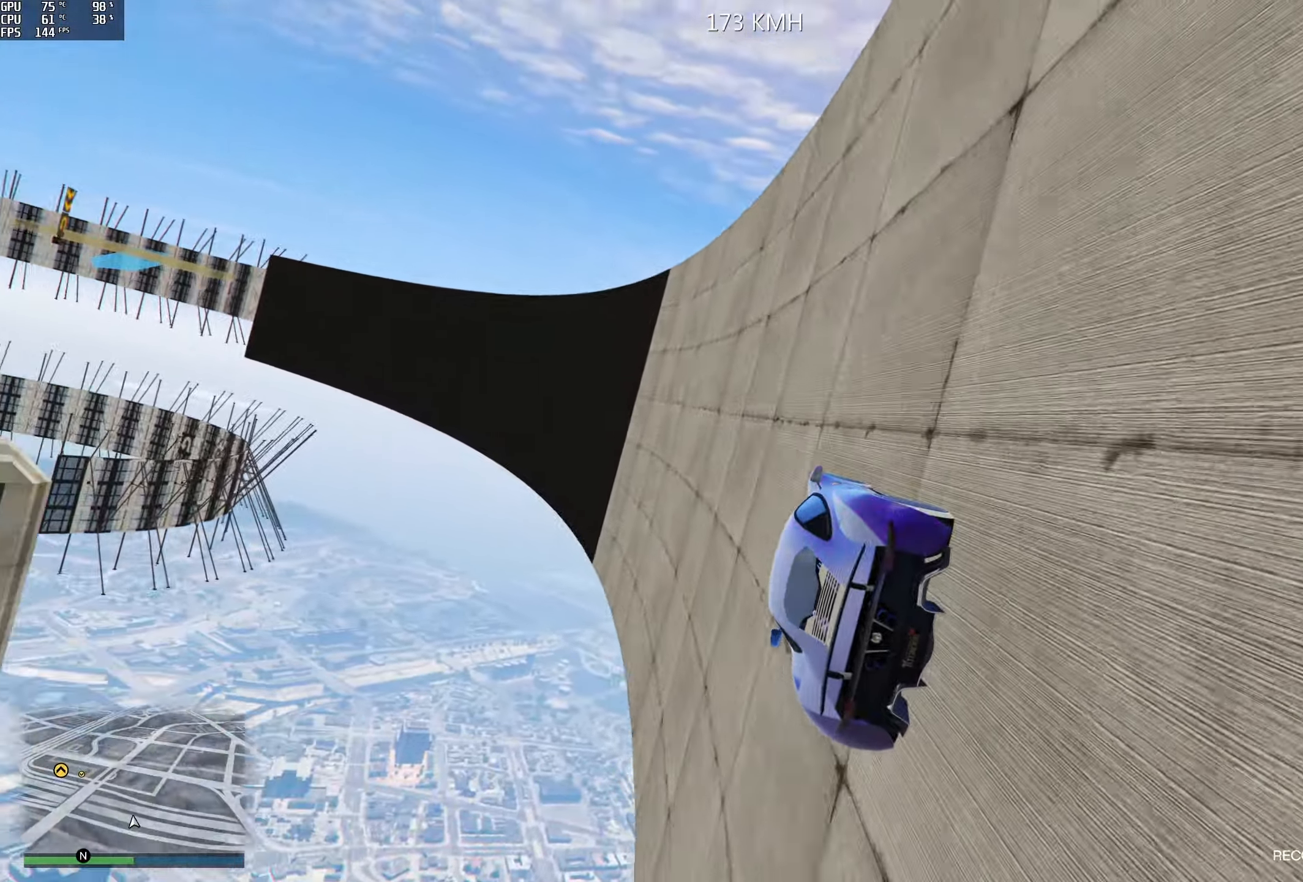
{"buttons": ["R2"], "left_stick": "right", "right_stick": "up", "events": [[100, "left_stick", "center"], [250, "left_stick", "right"], [350, "left_stick", "center"], [467, "left_stick", "right"]]}
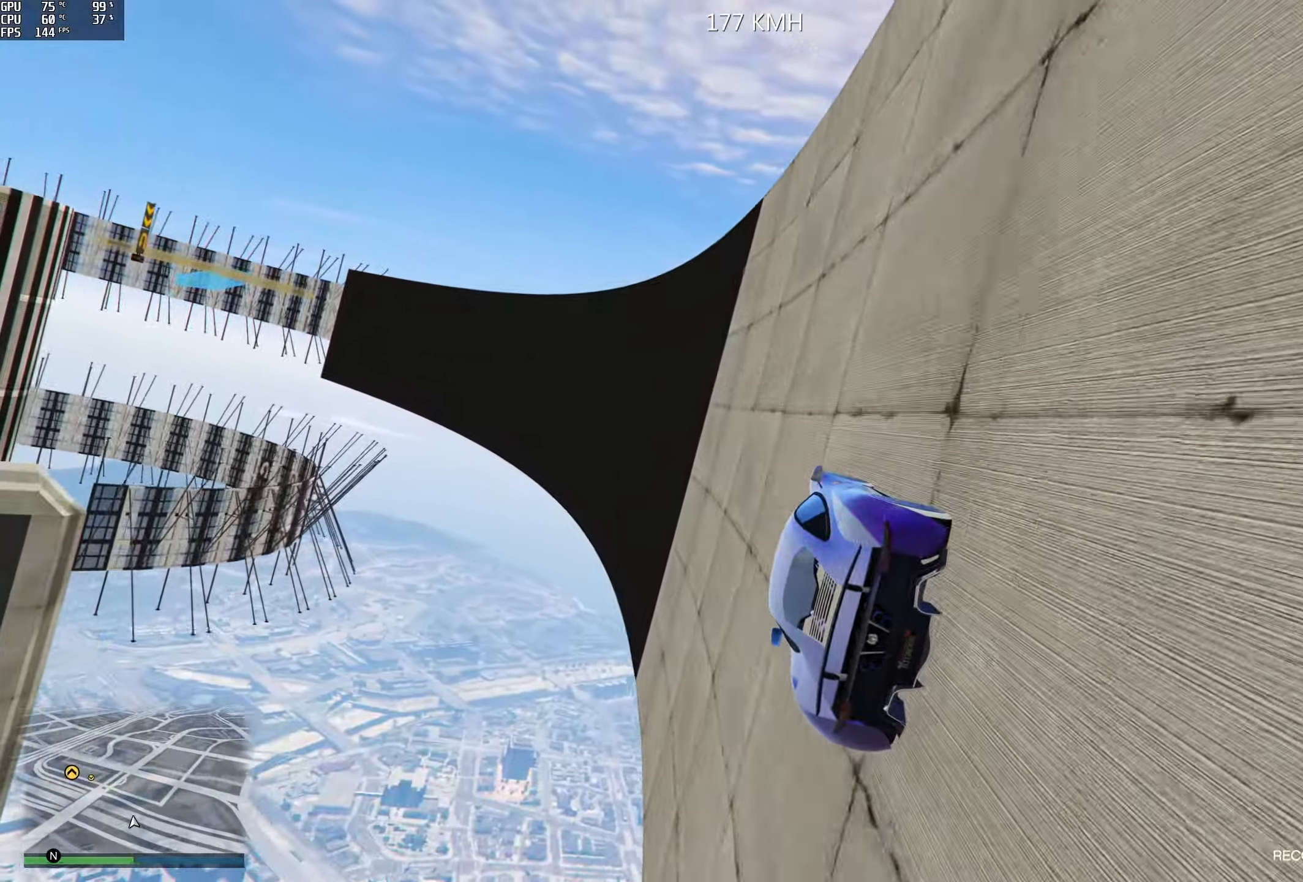
{"buttons": ["R2"], "left_stick": "center", "right_stick": "up", "events": [[67, "left_stick", "center"], [334, "left_stick", "right"], [417, "left_stick", "center"]]}
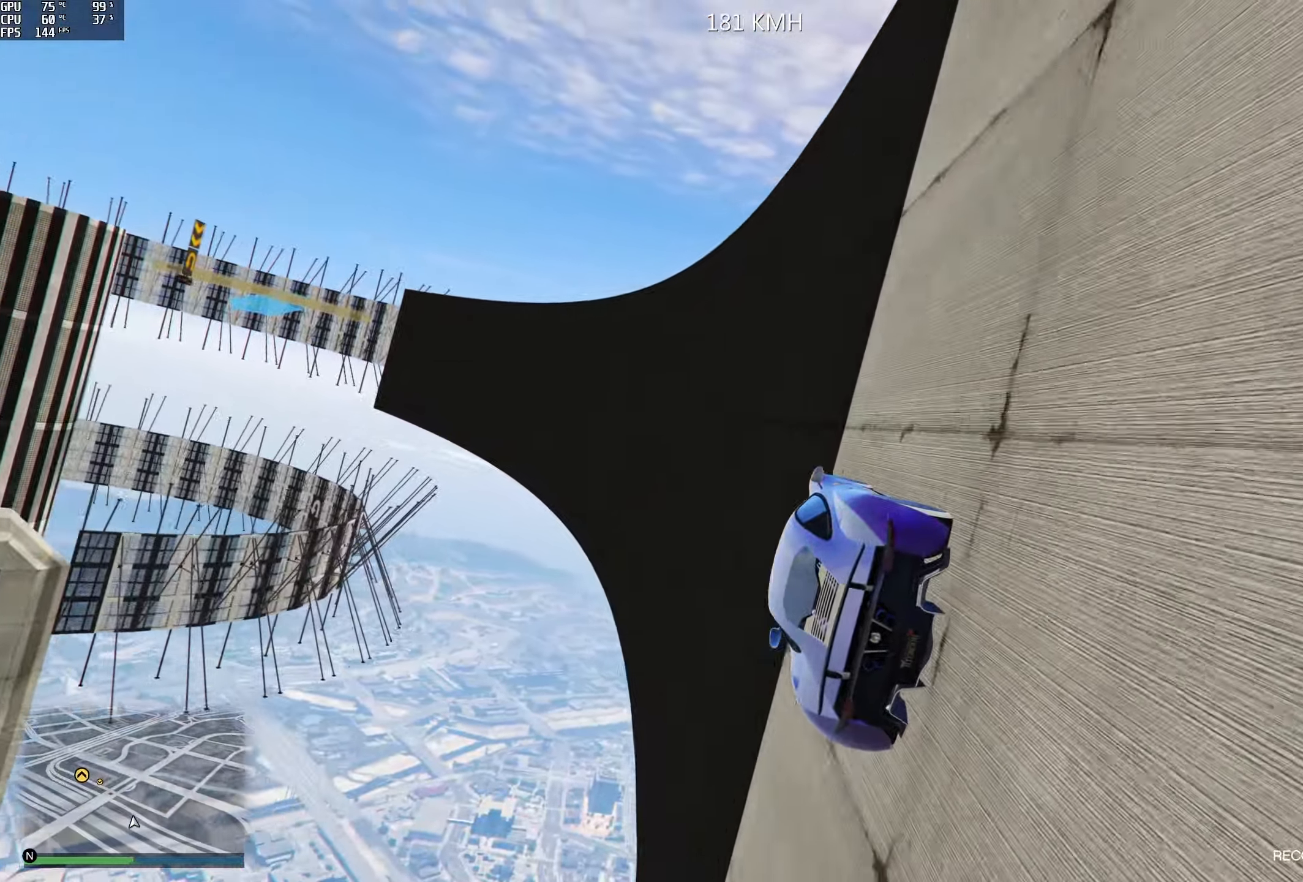
{"buttons": ["R2"], "left_stick": "center", "right_stick": "up", "events": [[67, "left_stick", "right"], [167, "left_stick", "center"], [384, "left_stick", "right"], [467, "left_stick", "center"]]}
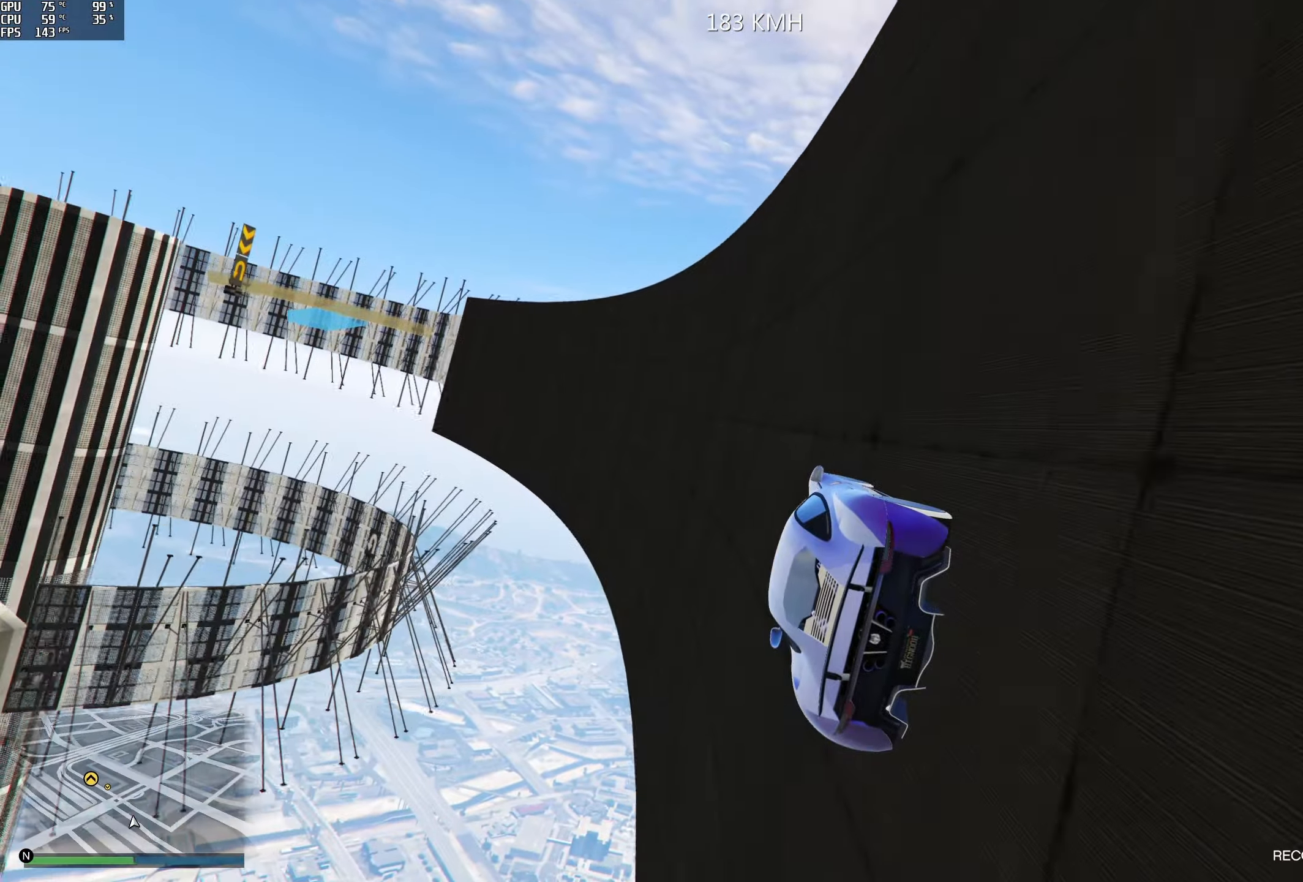
{"buttons": ["R2"], "left_stick": "right", "right_stick": "up", "events": [[117, "left_stick", "right"], [217, "left_stick", "center"], [467, "left_stick", "right"]]}
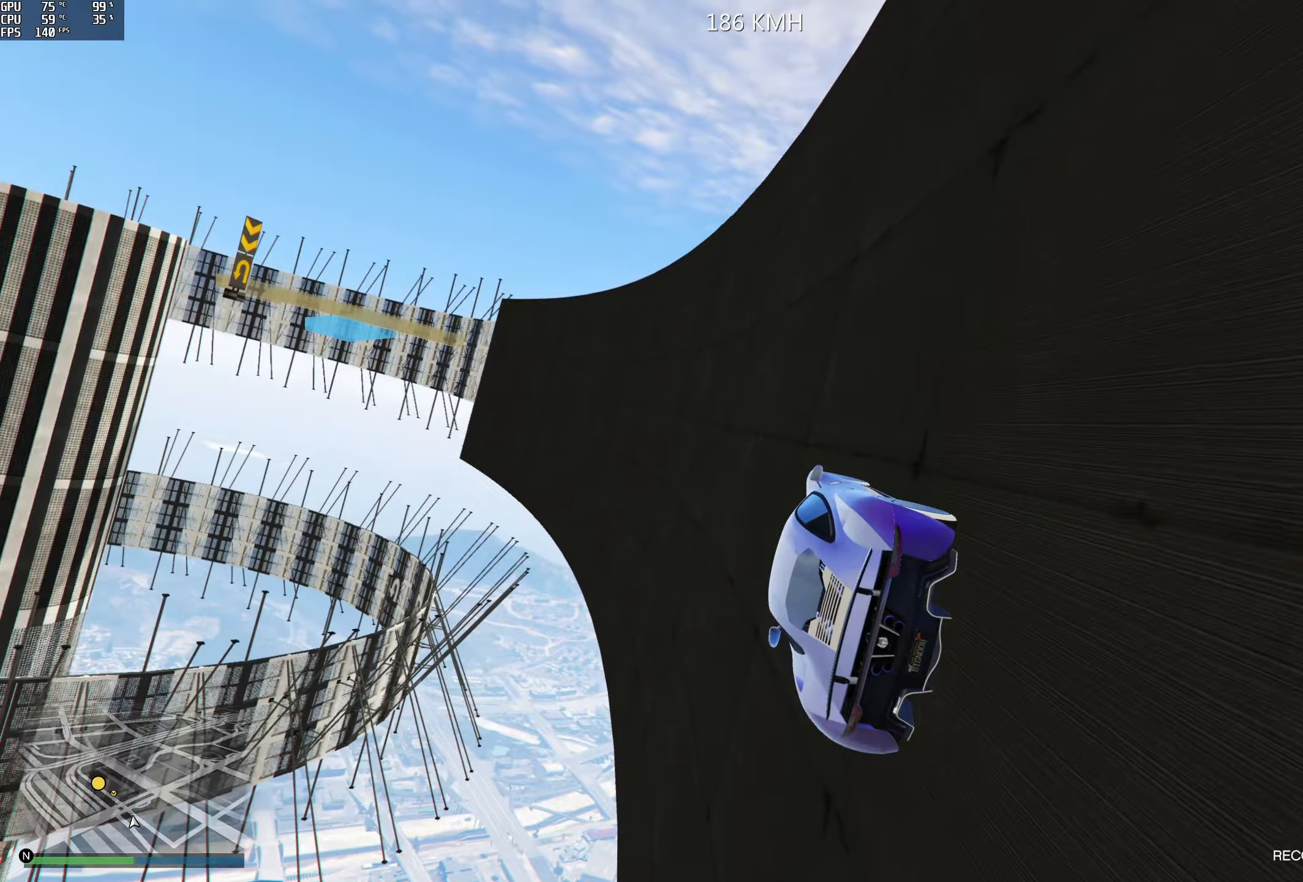
{"buttons": ["R2"], "left_stick": "right", "right_stick": "up", "events": [[67, "left_stick", "center"], [250, "left_stick", "right"], [350, "left_stick", "center"], [484, "left_stick", "right"]]}
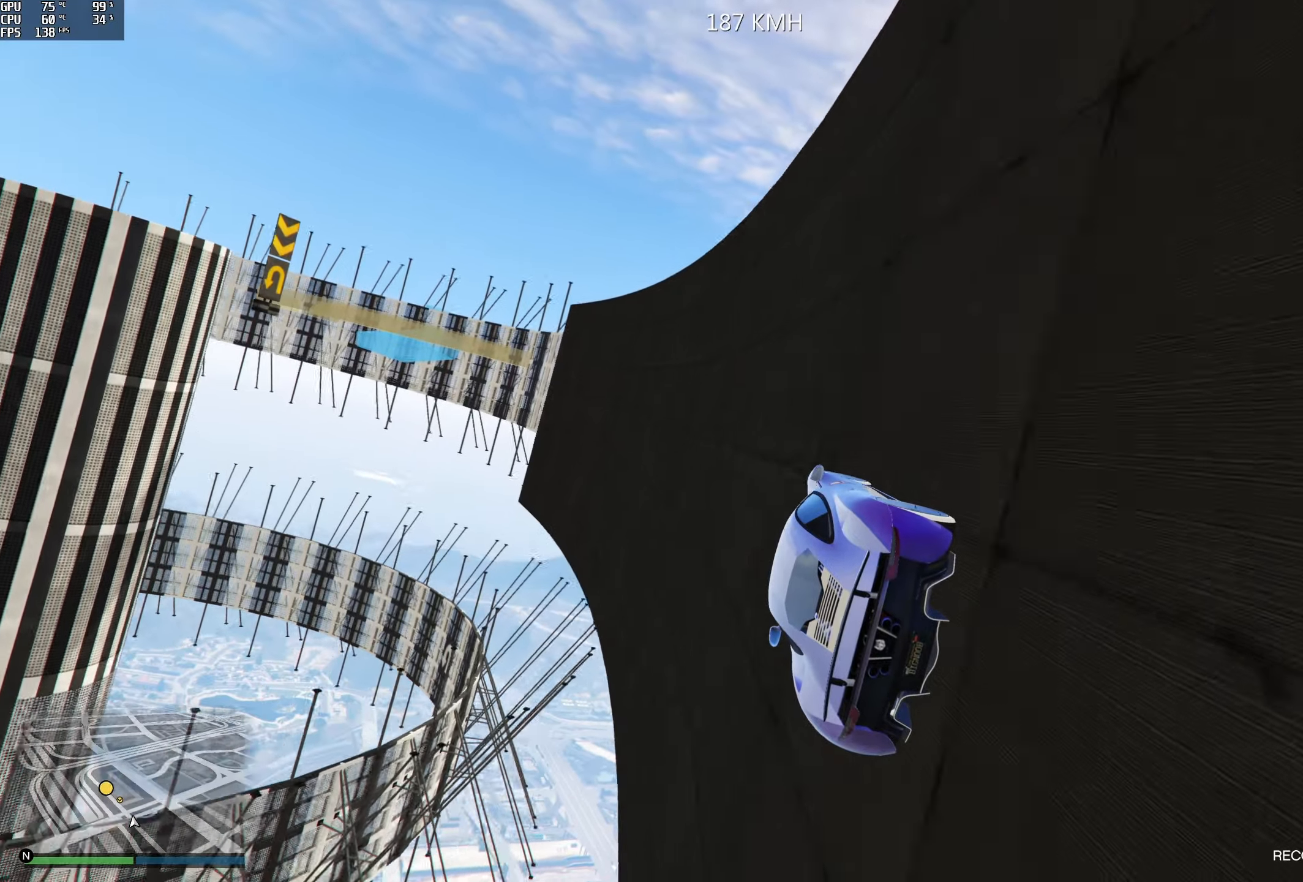
{"buttons": ["R2"], "left_stick": "right", "right_stick": "up", "events": [[84, "left_stick", "center"], [450, "left_stick", "right"]]}
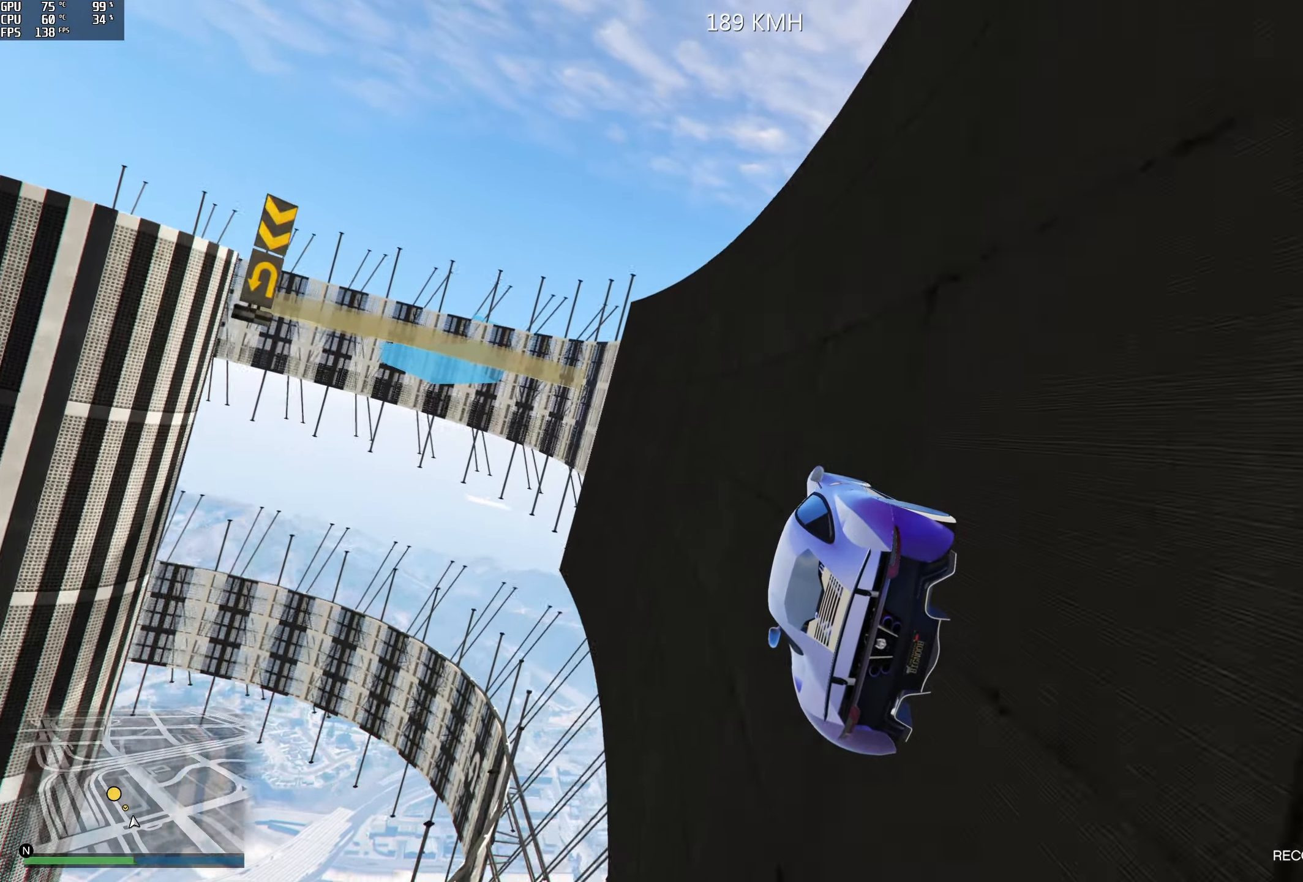
{"buttons": ["R2"], "left_stick": "center", "right_stick": "center", "events": [[67, "left_stick", "center"], [434, "right_stick", "center"]]}
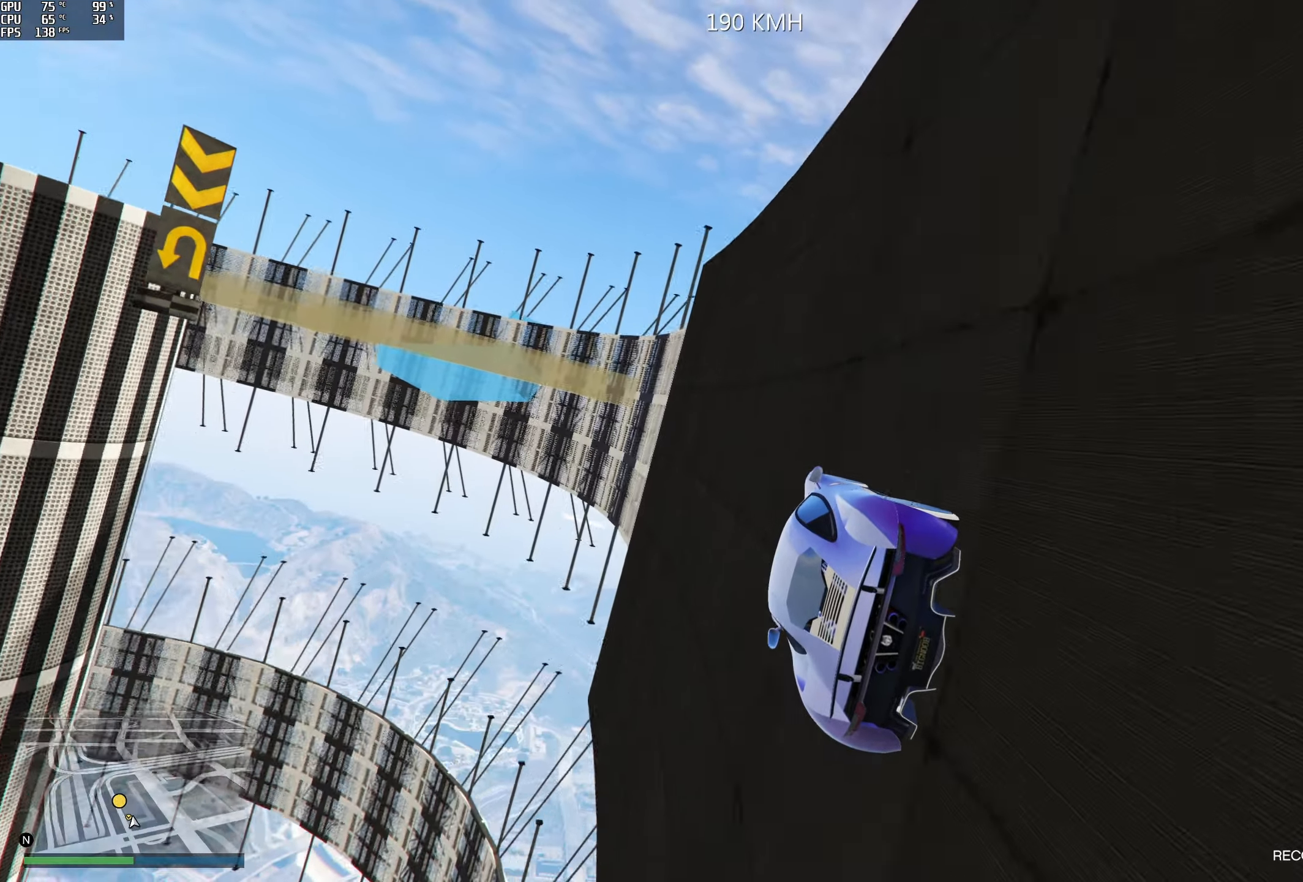
{"buttons": ["R2"], "left_stick": "right", "right_stick": "up", "events": [[134, "right_stick", "up"], [167, "left_stick", "right"], [300, "left_stick", "center"], [400, "left_stick", "right"]]}
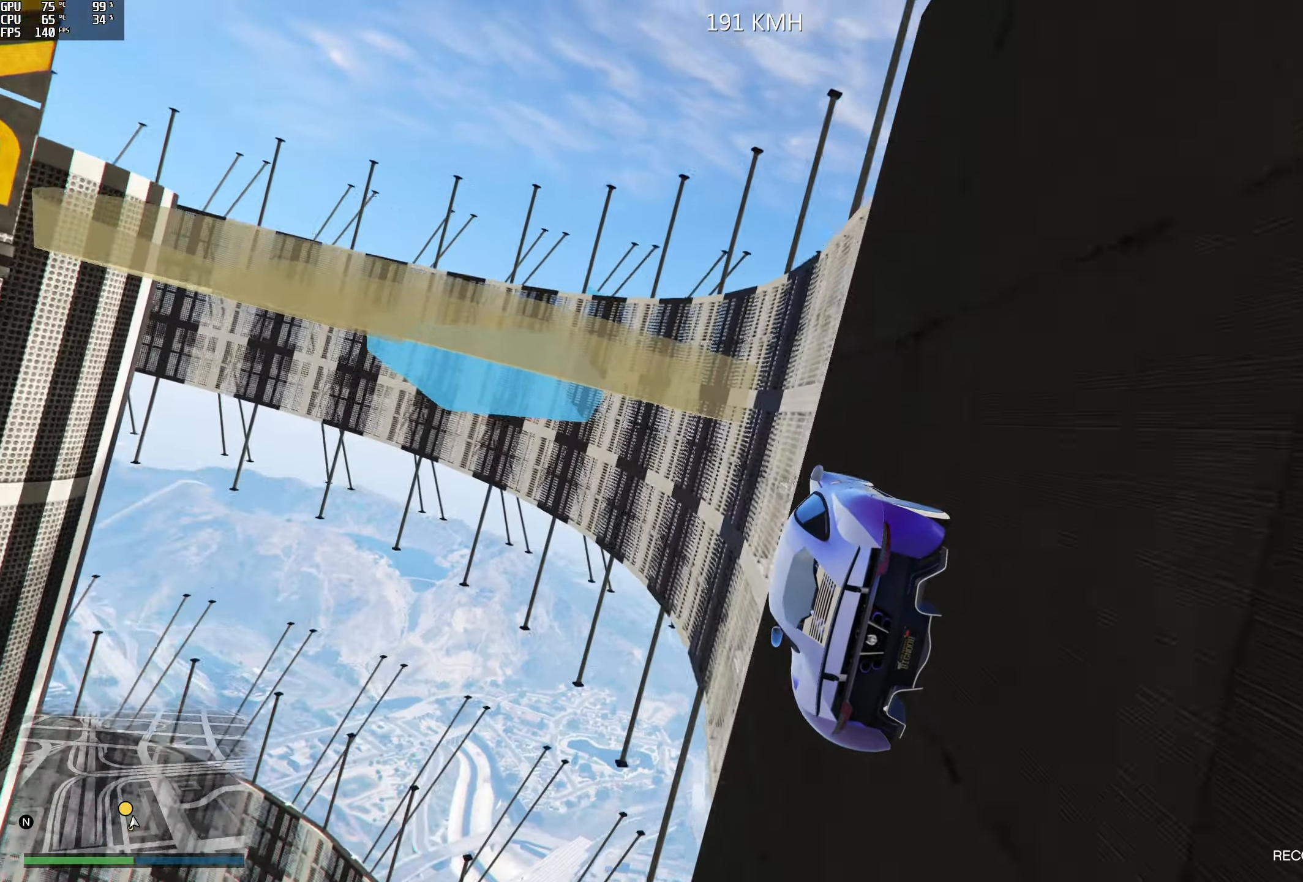
{"buttons": ["R2"], "left_stick": "center", "right_stick": "up", "events": [[17, "left_stick", "center"], [150, "left_stick", "right"], [217, "left_stick", "center"]]}